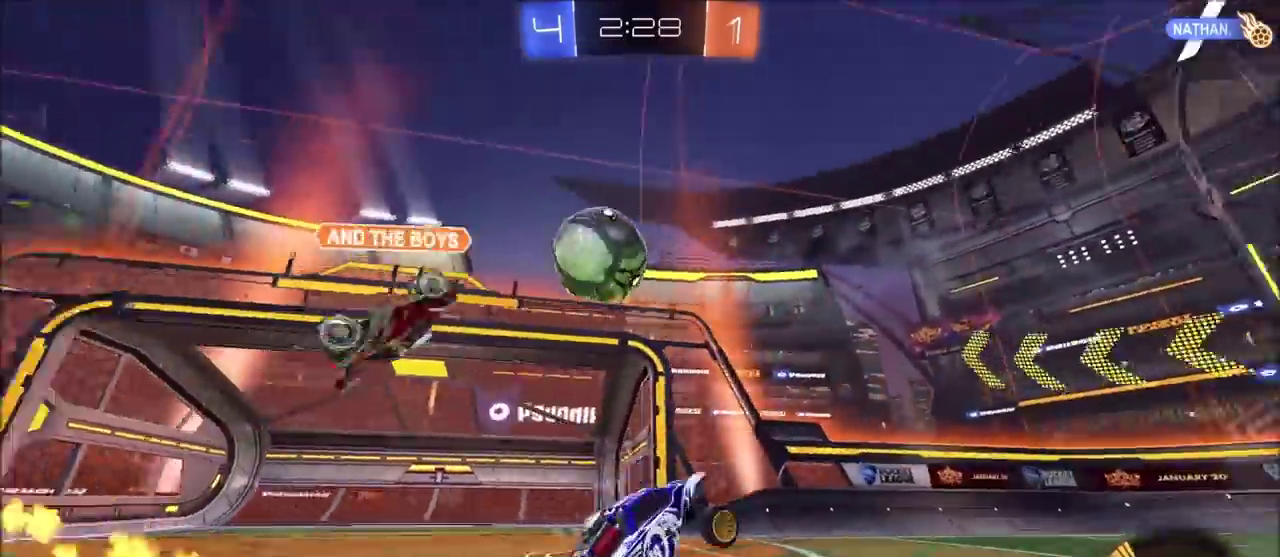
Gameplay with a controller (PlayStation layout); each line is a JSON object with the inputs held at the frame after it. "events" lists button and stick changes between this image and that frame as [ms after this image, input, new state], when the widget could be followed in between. Not read: DPAD_RIGHT R1.
{"buttons": ["CIRCLE", "R2"], "left_stick": "right", "right_stick": "center", "events": [[33, "left_stick", "up-right"], [50, "TRIANGLE", "down"], [150, "TRIANGLE", "up"], [183, "left_stick", "left"], [300, "left_stick", "center"], [400, "left_stick", "right"]]}
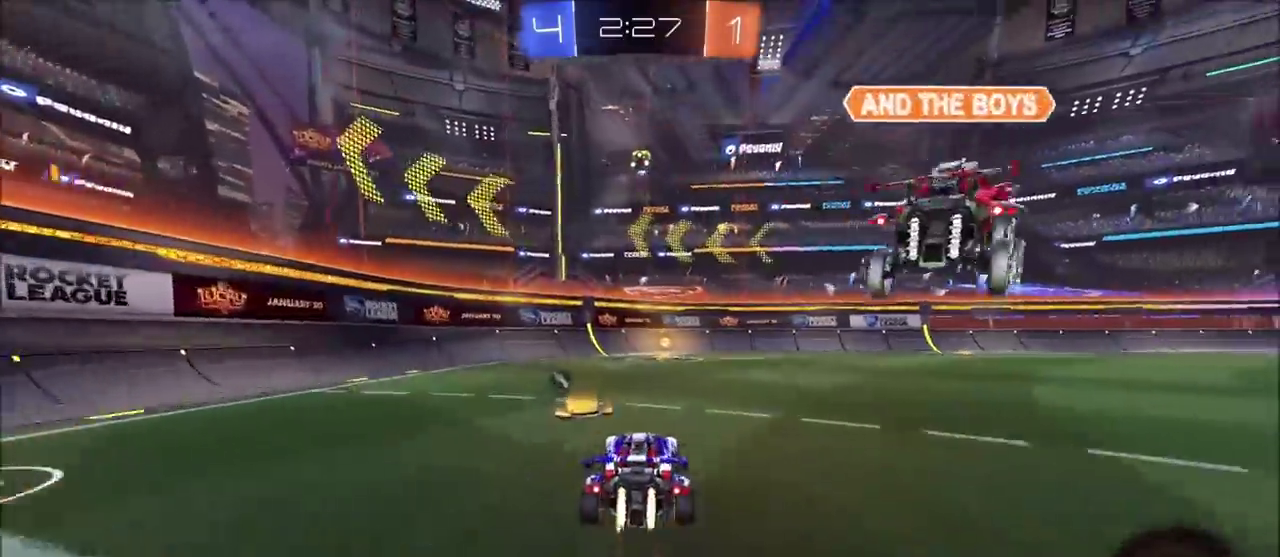
{"buttons": ["CIRCLE", "R2"], "left_stick": "center", "right_stick": "center", "events": [[17, "left_stick", "center"], [267, "TRIANGLE", "down"], [400, "TRIANGLE", "up"]]}
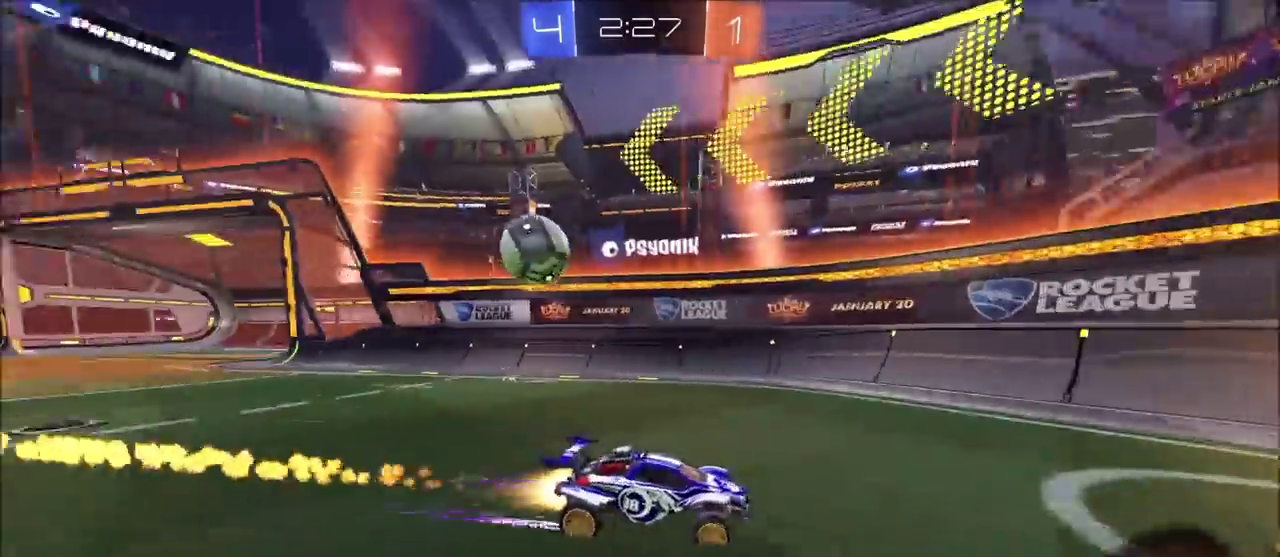
{"buttons": ["R2"], "left_stick": "right", "right_stick": "center", "events": [[83, "left_stick", "right"], [133, "L1", "down"], [217, "CIRCLE", "up"], [367, "L1", "up"]]}
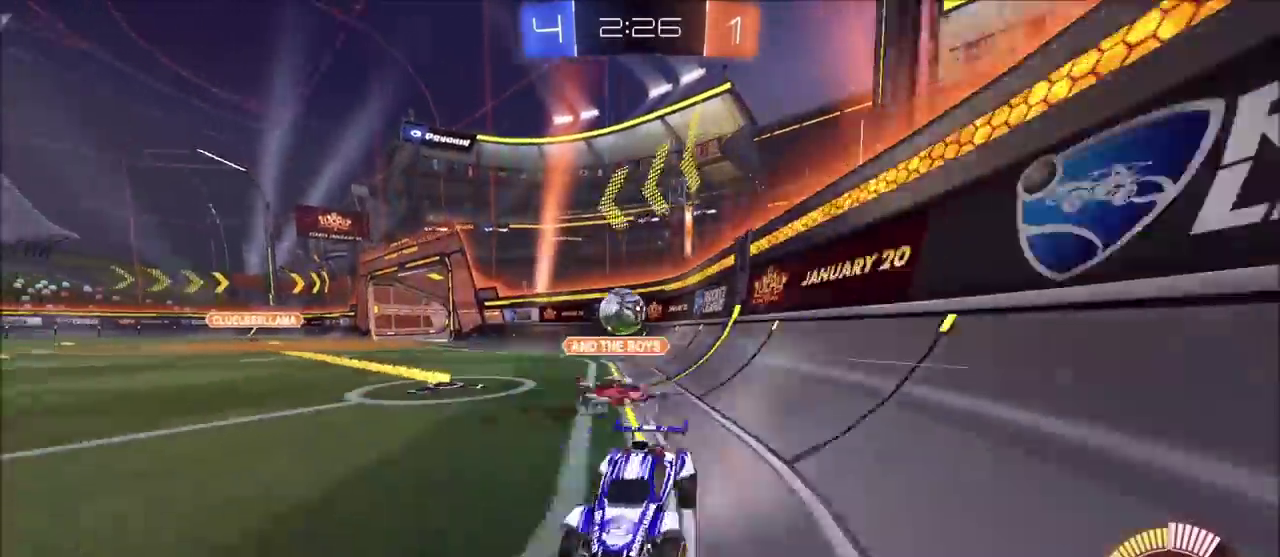
{"buttons": ["L1", "L2"], "left_stick": "left", "right_stick": "center", "events": [[50, "L1", "down"], [83, "R2", "up"], [150, "left_stick", "down-right"], [233, "left_stick", "down"], [267, "L2", "down"], [283, "left_stick", "down-left"], [500, "left_stick", "left"]]}
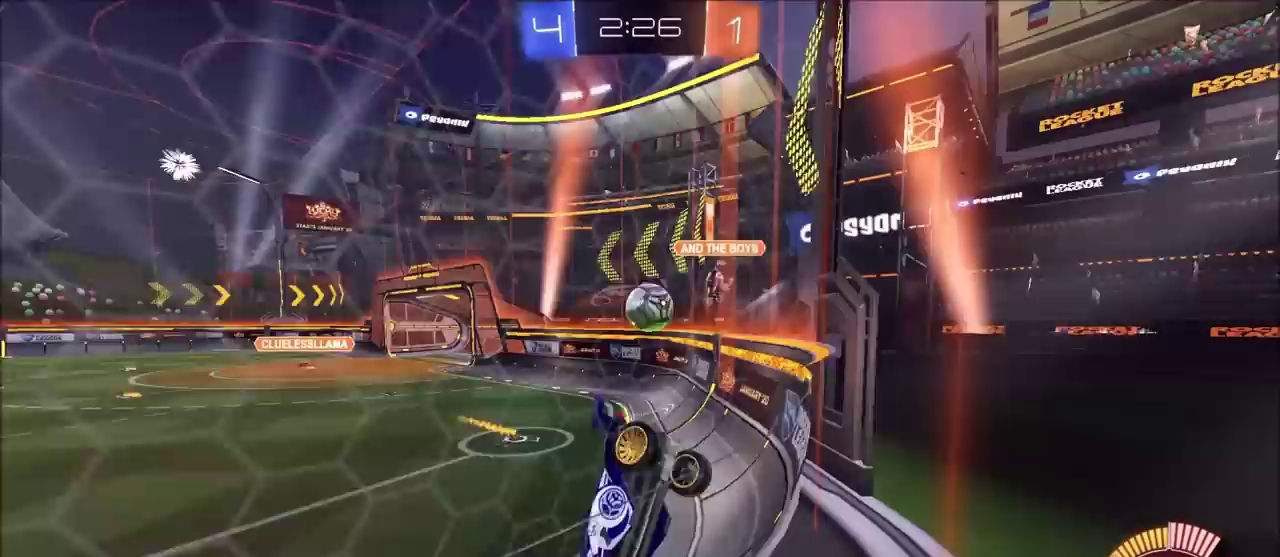
{"buttons": ["R2"], "left_stick": "left", "right_stick": "center", "events": [[333, "left_stick", "center"], [350, "L1", "up"], [350, "L2", "up"], [350, "R2", "down"], [500, "left_stick", "left"]]}
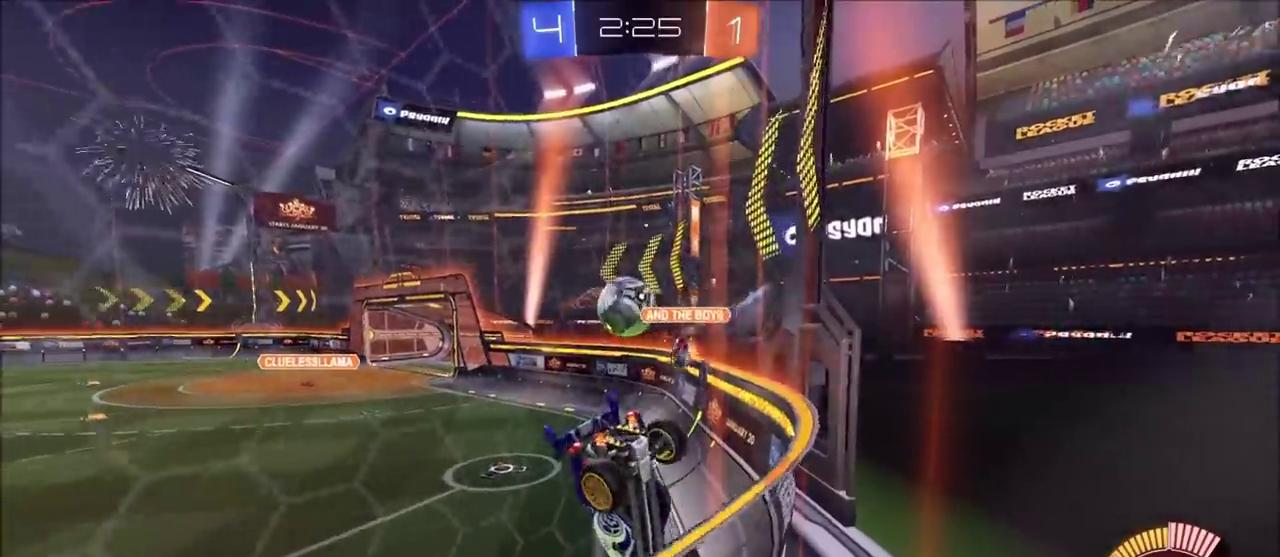
{"buttons": ["CIRCLE", "R2"], "left_stick": "center", "right_stick": "center", "events": [[317, "CIRCLE", "down"], [317, "left_stick", "up-right"], [500, "left_stick", "center"]]}
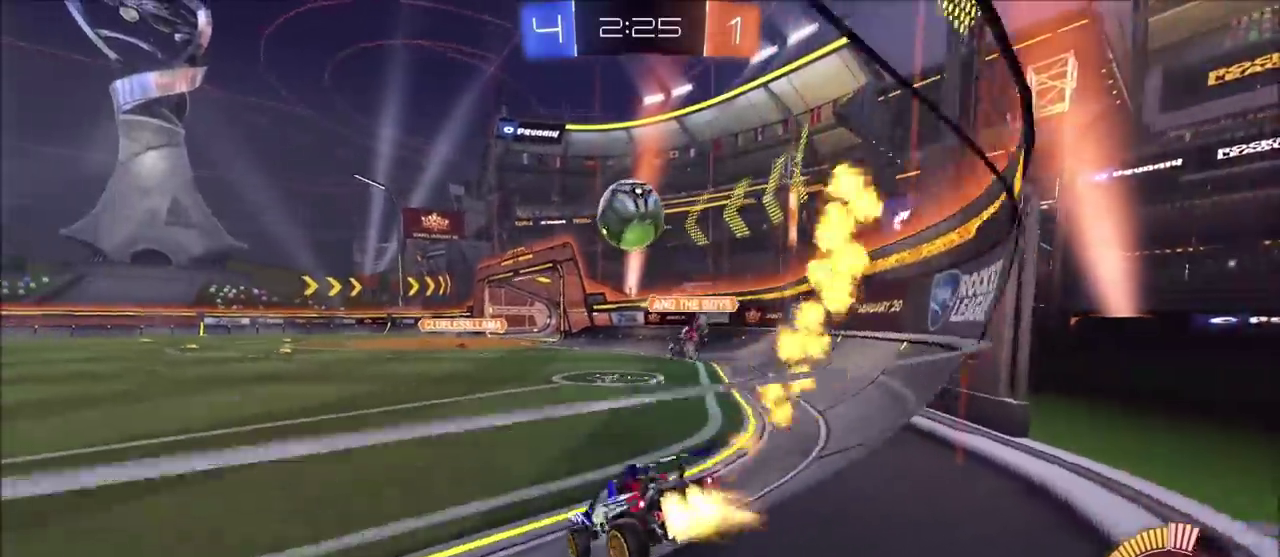
{"buttons": ["R2"], "left_stick": "up-left", "right_stick": "center", "events": [[133, "left_stick", "up-right"], [183, "left_stick", "right"], [233, "CROSS", "down"], [250, "left_stick", "down"], [433, "CROSS", "up"], [467, "CIRCLE", "up"], [483, "left_stick", "up-left"]]}
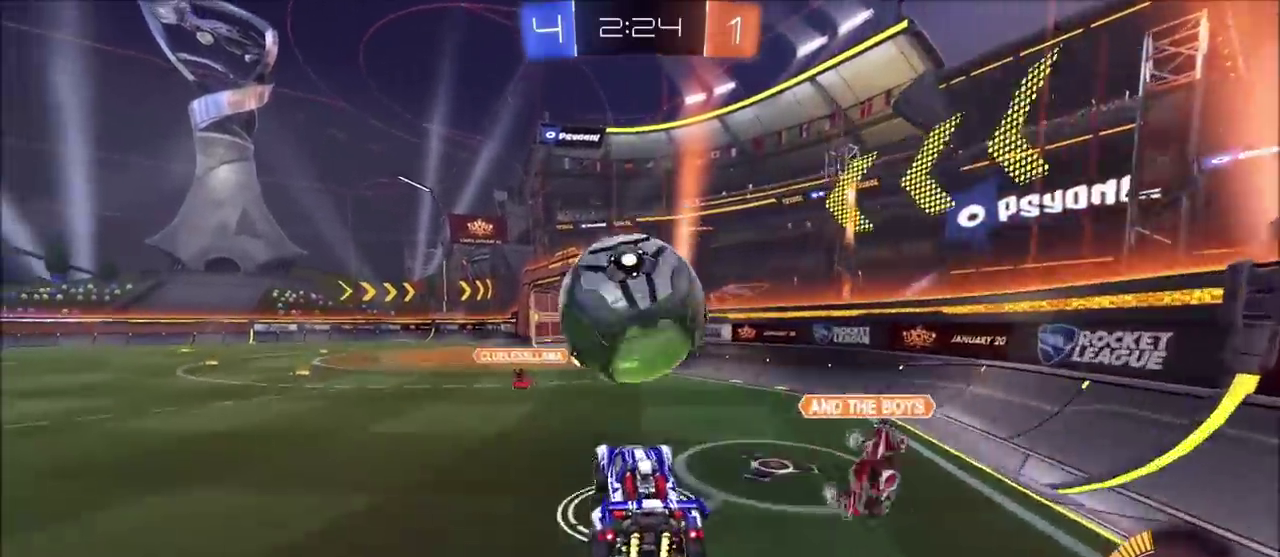
{"buttons": ["CIRCLE", "TRIANGLE", "R2"], "left_stick": "down", "right_stick": "center", "events": [[17, "CIRCLE", "down"], [17, "CROSS", "down"], [33, "left_stick", "up"], [50, "TRIANGLE", "down"], [117, "left_stick", "down"], [233, "CROSS", "up"], [233, "TRIANGLE", "up"], [417, "TRIANGLE", "down"]]}
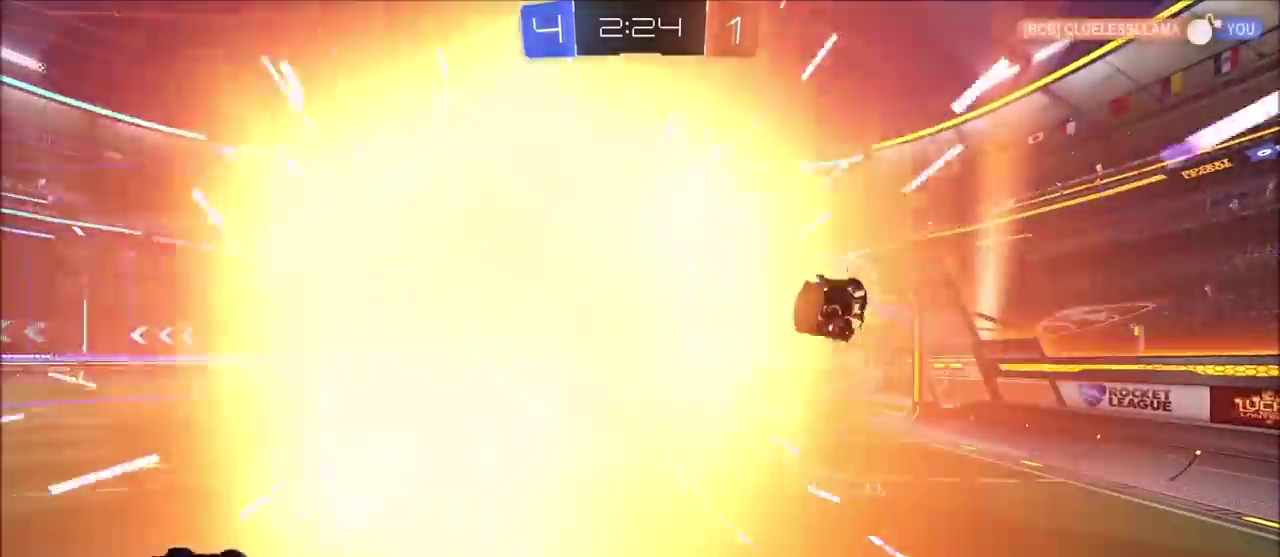
{"buttons": [], "left_stick": "center", "right_stick": "center"}
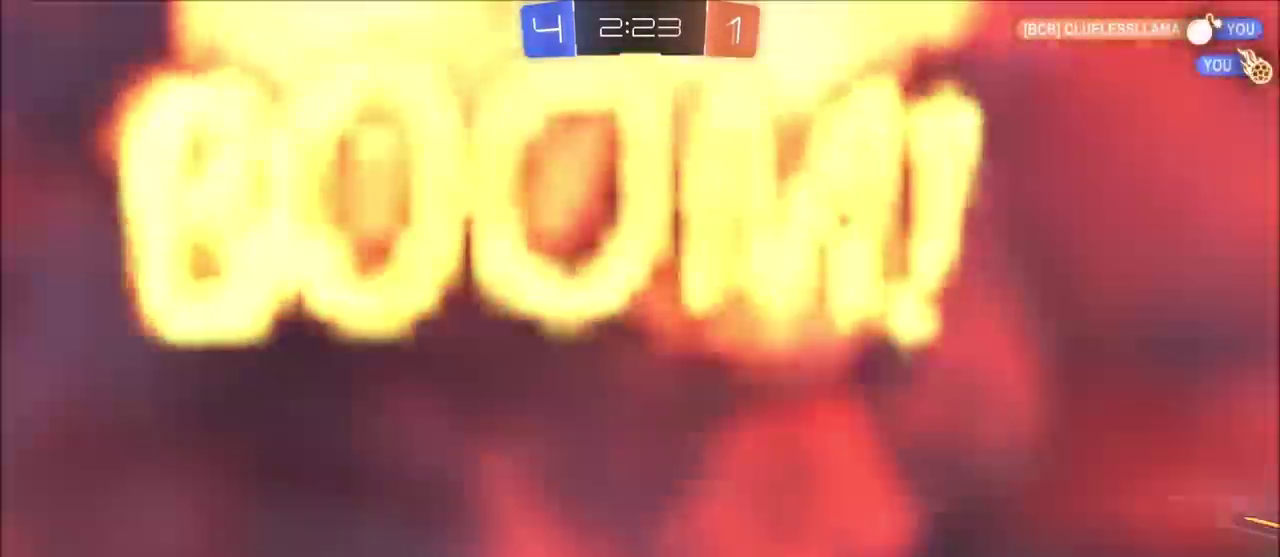
{"buttons": [], "left_stick": "center", "right_stick": "center", "events": []}
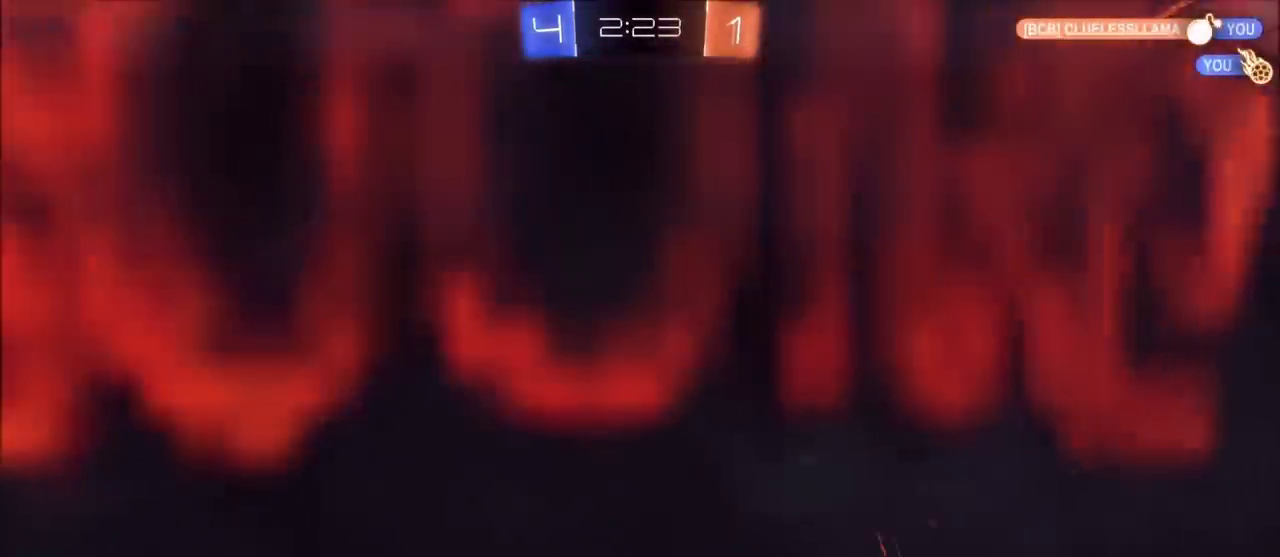
{"buttons": [], "left_stick": "center", "right_stick": "center", "events": []}
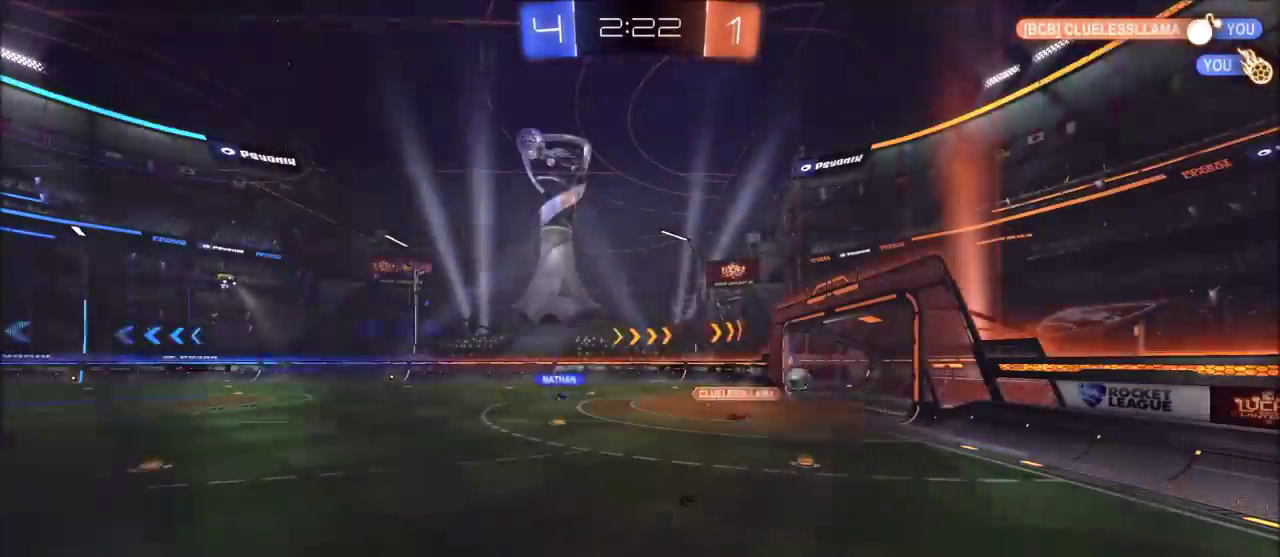
{"buttons": [], "left_stick": "center", "right_stick": "center", "events": []}
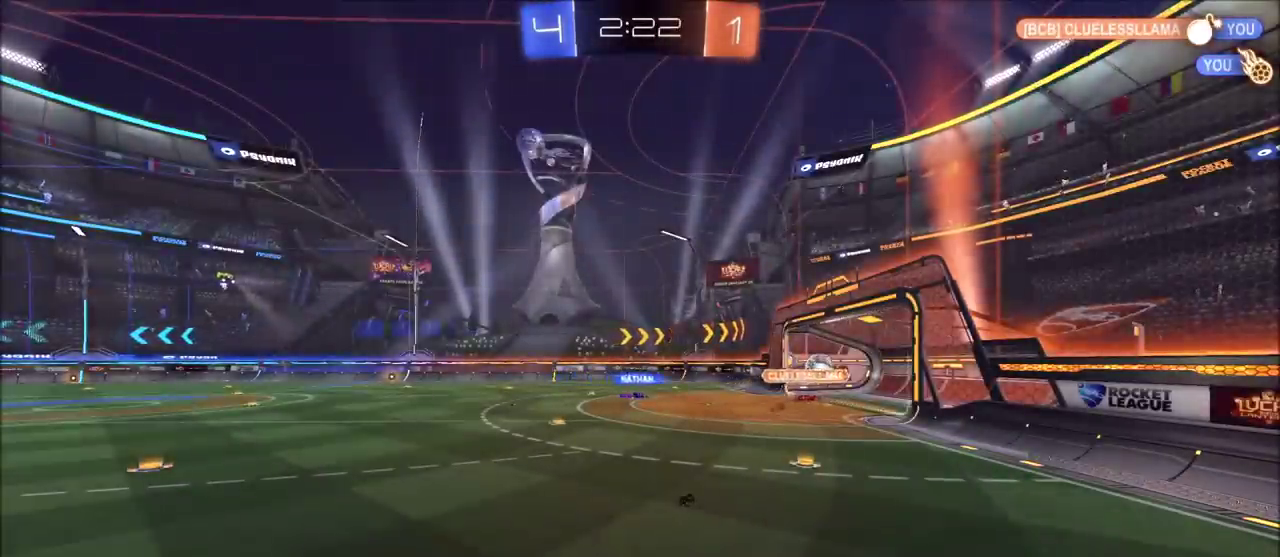
{"buttons": [], "left_stick": "center", "right_stick": "center", "events": []}
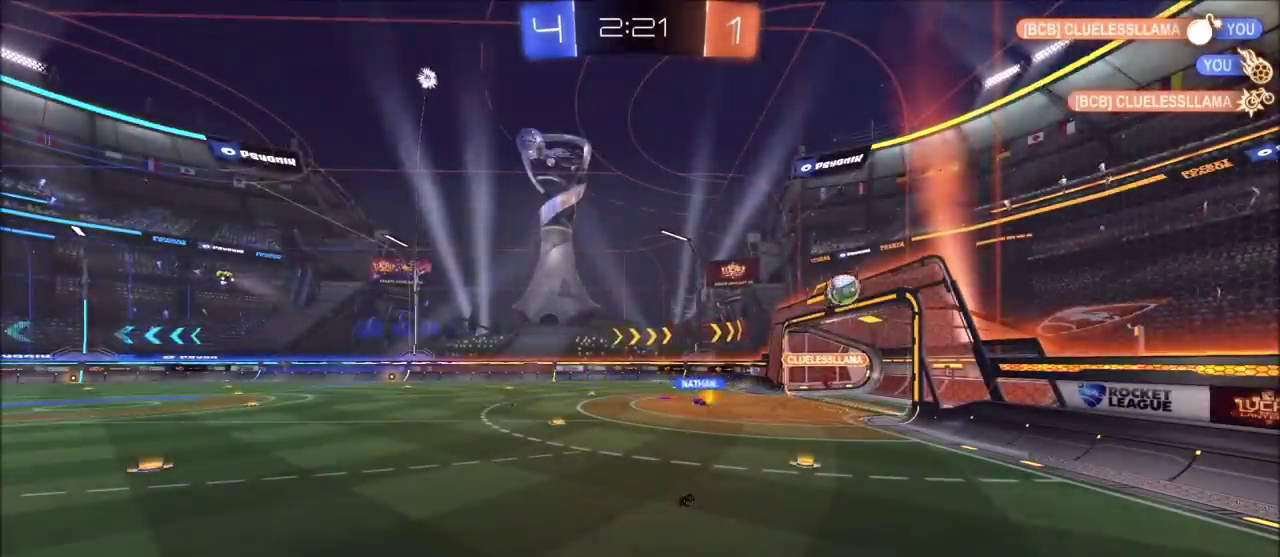
{"buttons": [], "left_stick": "center", "right_stick": "center", "events": []}
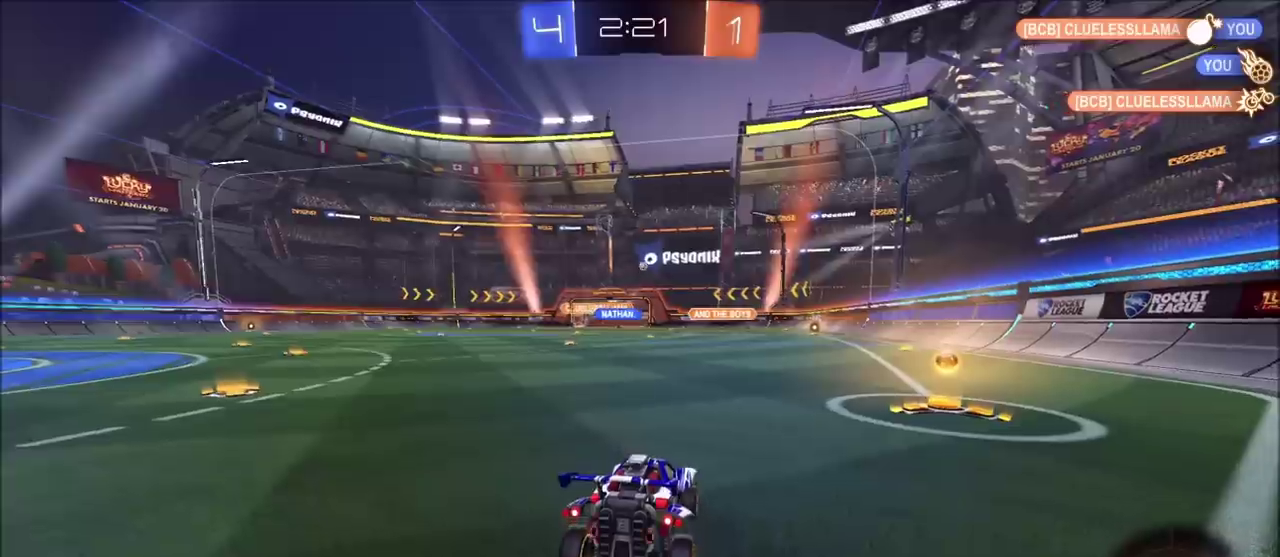
{"buttons": ["CIRCLE", "R2"], "left_stick": "right", "right_stick": "center", "events": [[83, "R2", "down"], [267, "left_stick", "right"], [400, "TRIANGLE", "down"], [467, "CIRCLE", "down"], [500, "TRIANGLE", "up"]]}
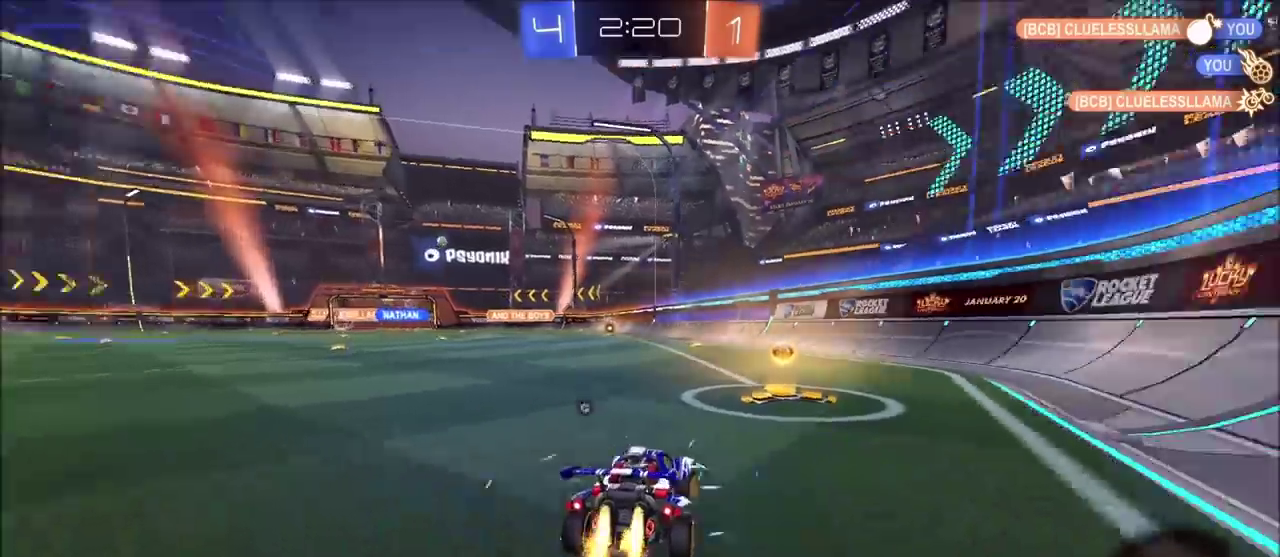
{"buttons": ["CIRCLE", "R2"], "left_stick": "up-left", "right_stick": "center", "events": [[50, "left_stick", "up-right"], [117, "TRIANGLE", "down"], [117, "left_stick", "center"], [183, "TRIANGLE", "up"], [283, "left_stick", "left"], [433, "left_stick", "up-left"]]}
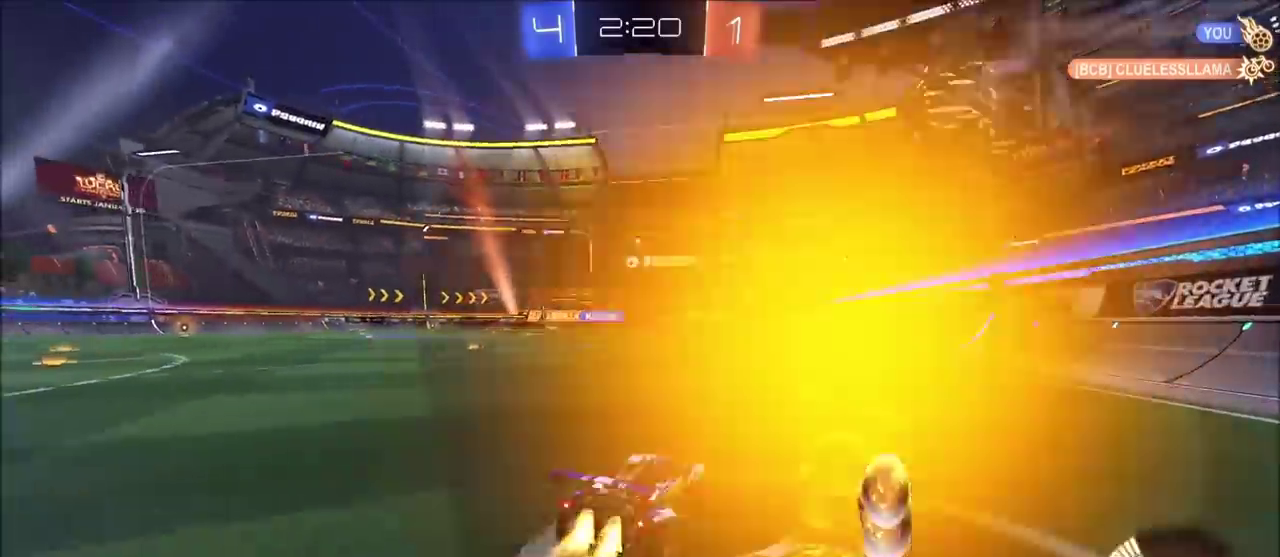
{"buttons": ["CIRCLE", "R2"], "left_stick": "down-right", "right_stick": "center", "events": [[33, "left_stick", "left"], [83, "CROSS", "down"], [117, "left_stick", "down-left"], [183, "CROSS", "up"], [183, "left_stick", "up"], [200, "L1", "down"], [233, "left_stick", "up-right"], [250, "CROSS", "down"], [283, "L1", "up"], [317, "left_stick", "down"], [400, "CROSS", "up"], [500, "left_stick", "down-right"]]}
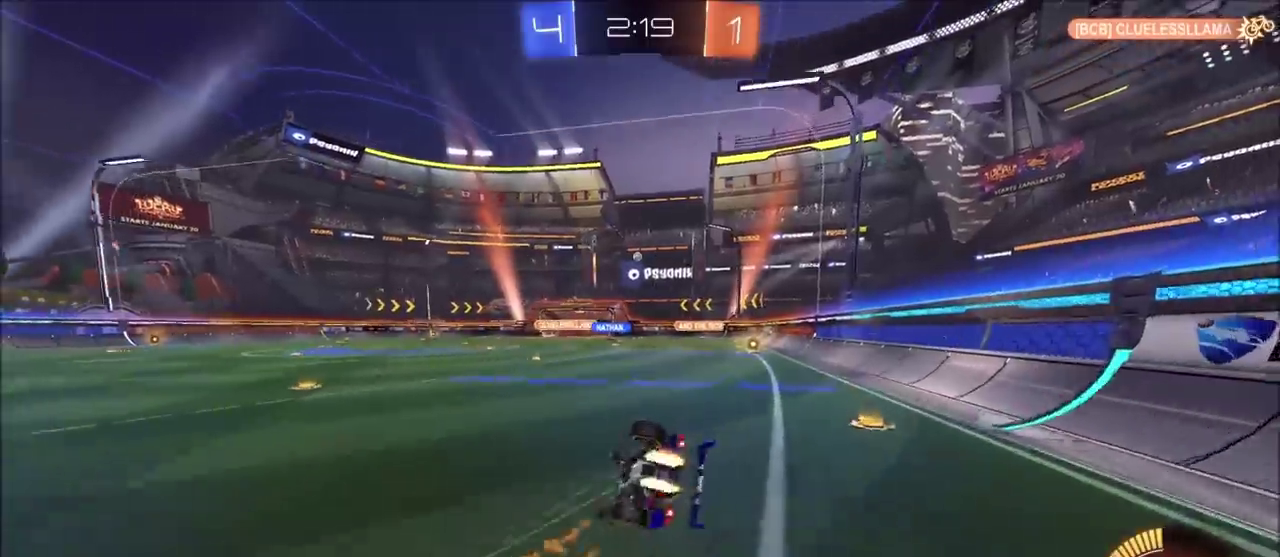
{"buttons": ["L1"], "left_stick": "right", "right_stick": "center", "events": [[217, "L1", "down"], [233, "CIRCLE", "up"], [233, "R2", "up"], [383, "left_stick", "right"]]}
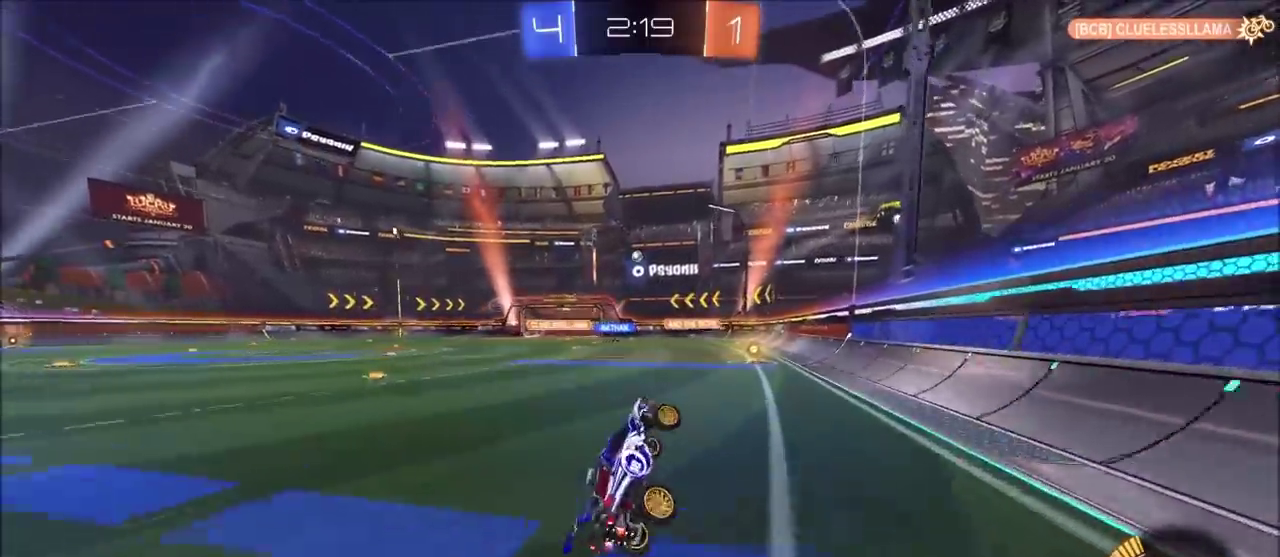
{"buttons": ["R2"], "left_stick": "left", "right_stick": "center", "events": [[33, "L1", "up"], [50, "R2", "down"], [117, "left_stick", "center"], [217, "left_stick", "left"]]}
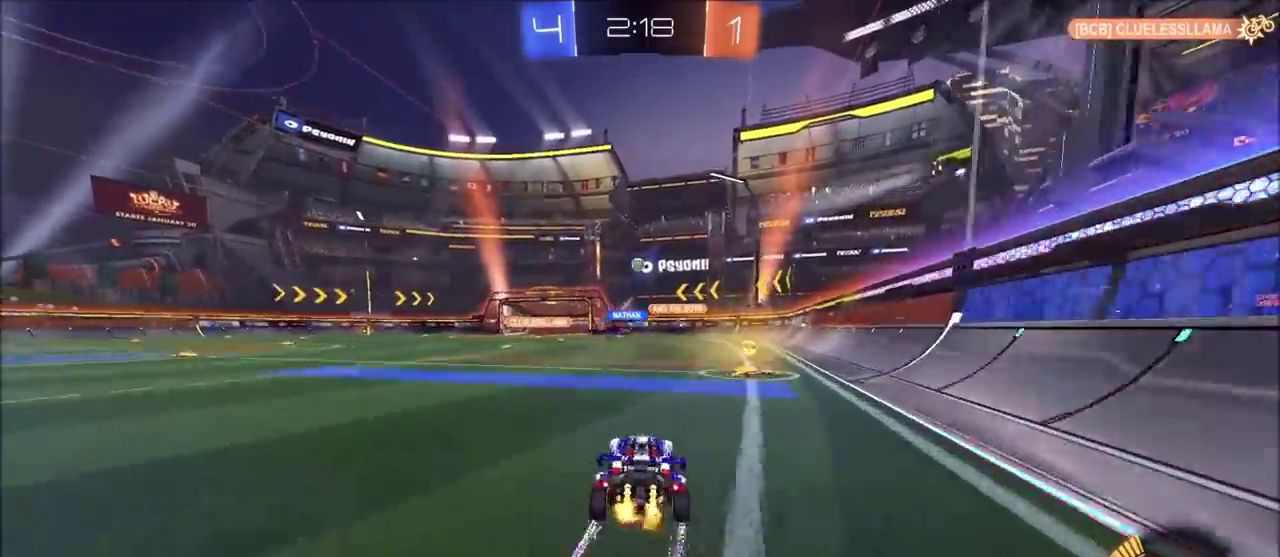
{"buttons": ["R2"], "left_stick": "left", "right_stick": "center", "events": [[183, "left_stick", "center"], [417, "left_stick", "left"]]}
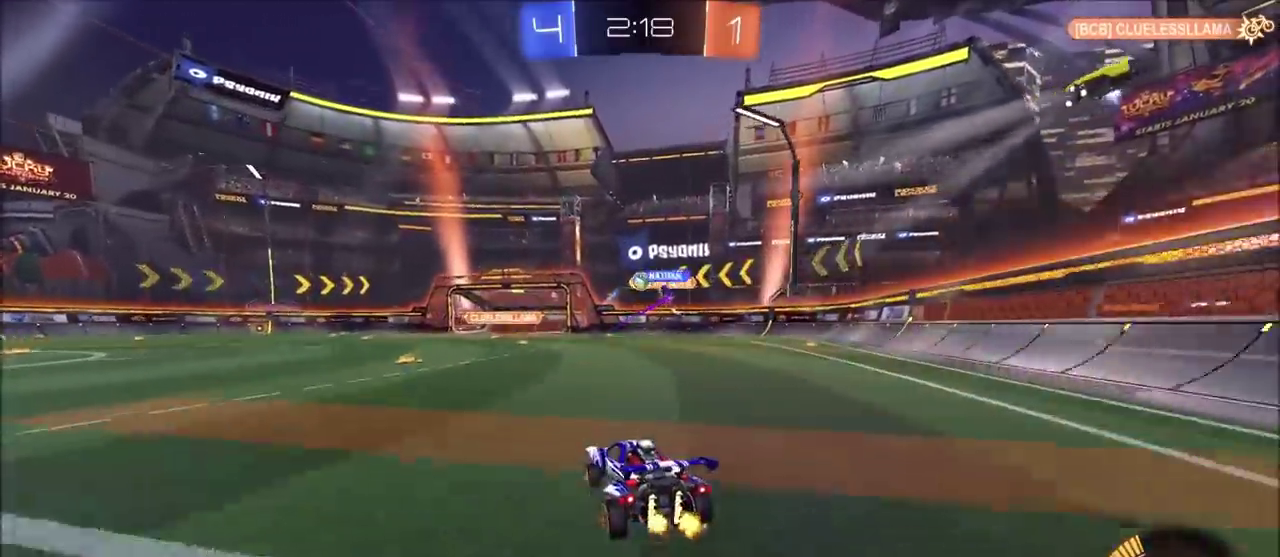
{"buttons": ["CIRCLE", "R2"], "left_stick": "center", "right_stick": "center", "events": [[50, "left_stick", "center"], [233, "left_stick", "left"], [417, "CIRCLE", "down"], [450, "left_stick", "center"]]}
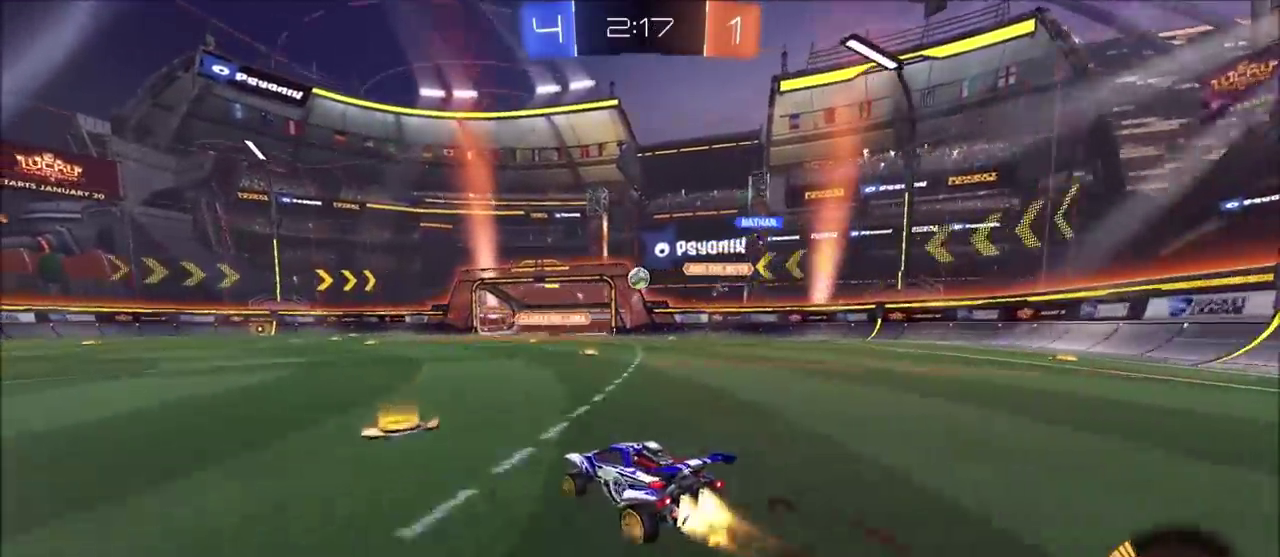
{"buttons": ["R2"], "left_stick": "left", "right_stick": "center", "events": [[133, "CIRCLE", "up"], [400, "left_stick", "left"]]}
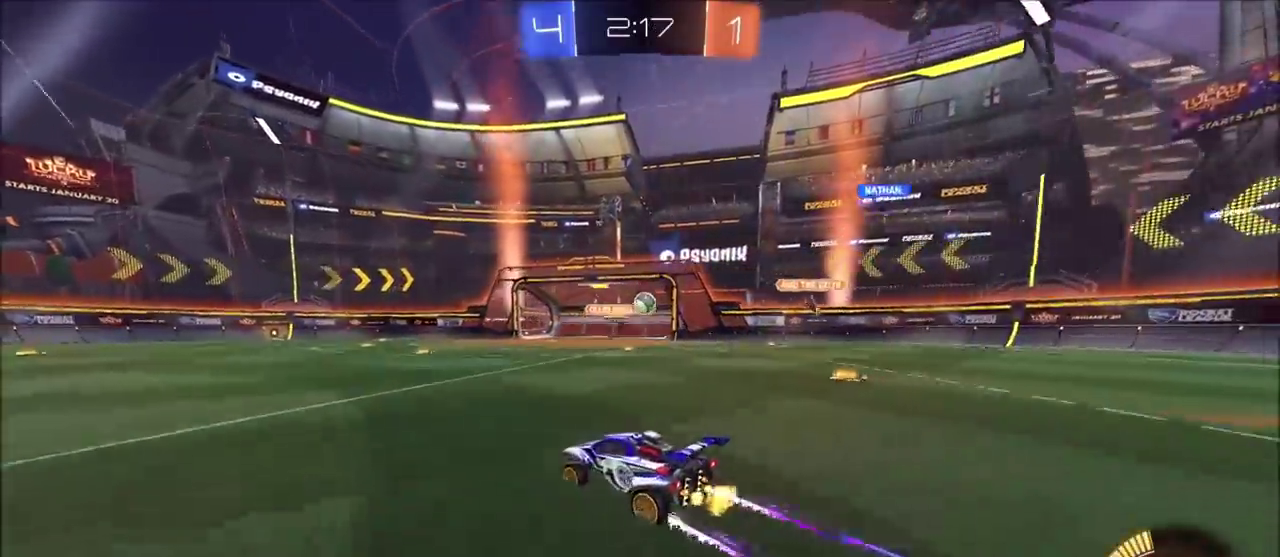
{"buttons": ["CIRCLE", "R2"], "left_stick": "left", "right_stick": "center", "events": [[117, "L1", "down"], [233, "L1", "up"], [383, "CIRCLE", "down"]]}
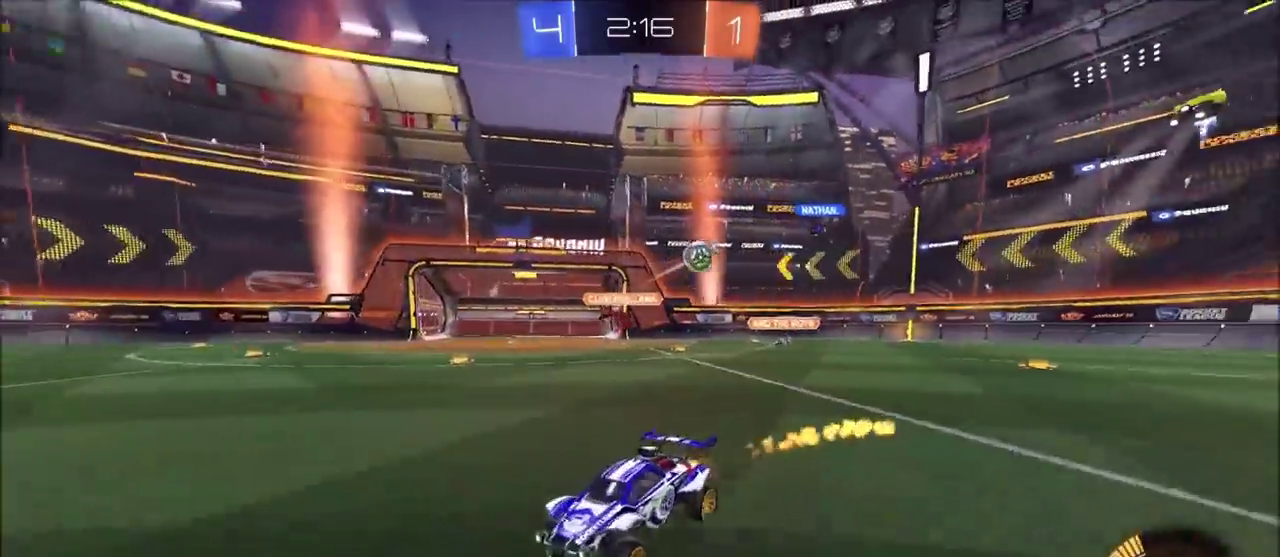
{"buttons": ["CIRCLE"], "left_stick": "left", "right_stick": "center", "events": [[50, "R2", "up"], [217, "L1", "down"], [333, "L1", "up"]]}
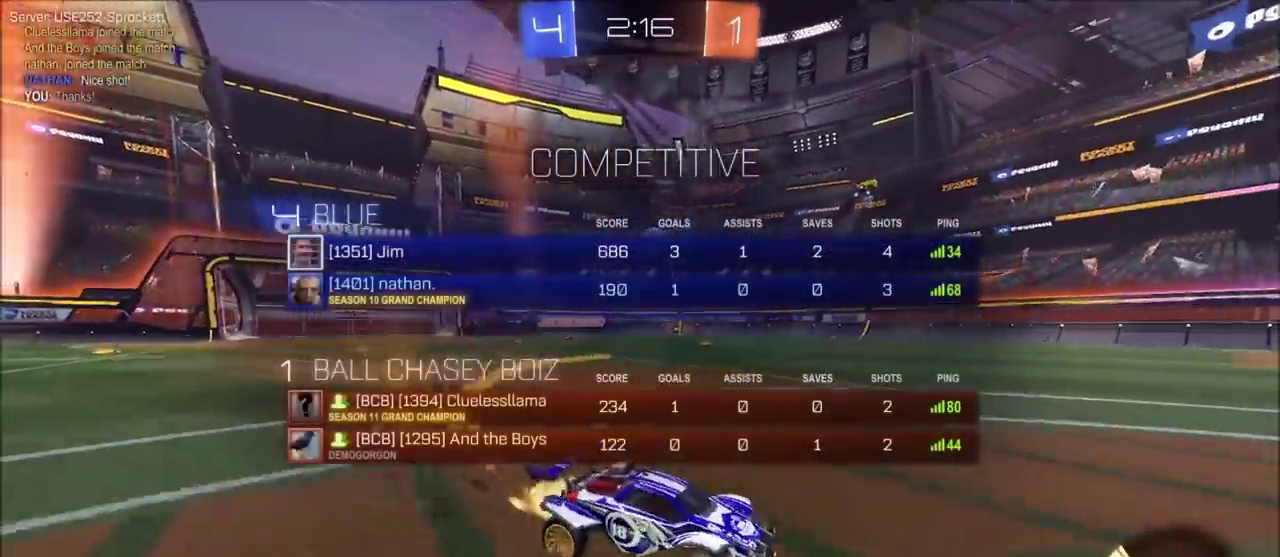
{"buttons": ["CIRCLE"], "left_stick": "up-left", "right_stick": "center", "events": [[450, "left_stick", "up-left"]]}
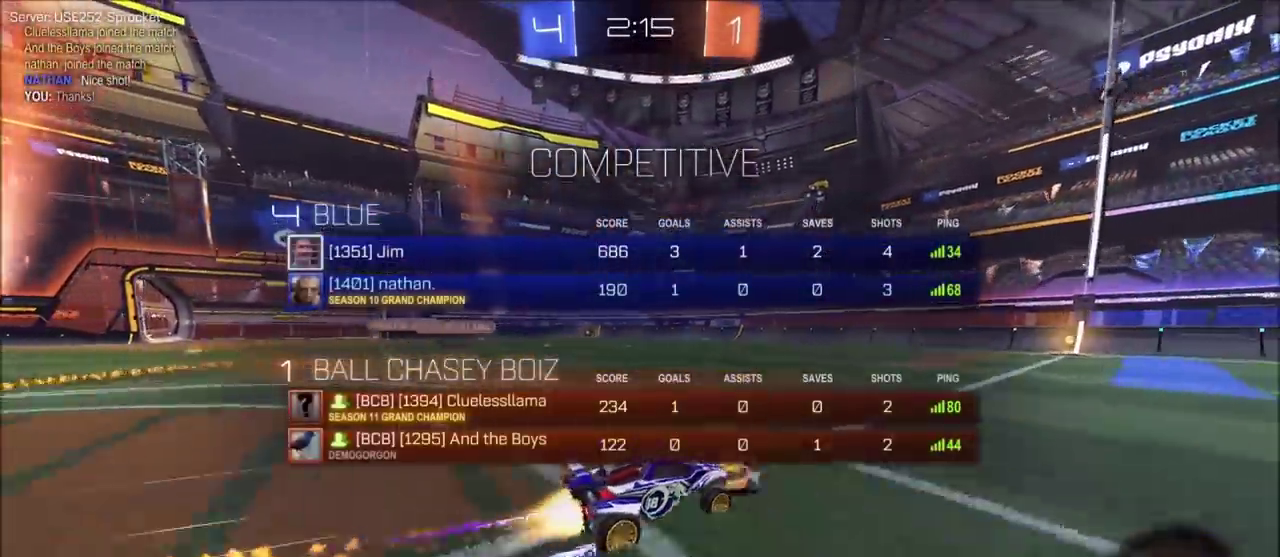
{"buttons": ["R2"], "left_stick": "center", "right_stick": "center", "events": [[150, "left_stick", "center"], [367, "R2", "down"], [417, "CIRCLE", "up"]]}
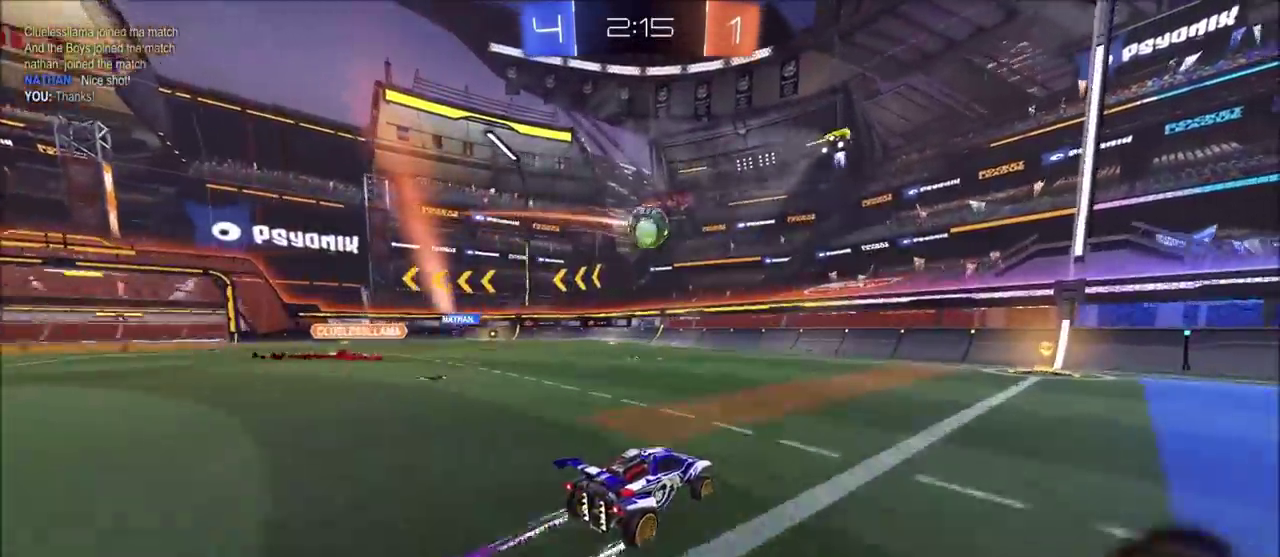
{"buttons": ["R2"], "left_stick": "up-right", "right_stick": "center", "events": [[117, "left_stick", "up-right"], [283, "left_stick", "center"], [383, "left_stick", "up-right"]]}
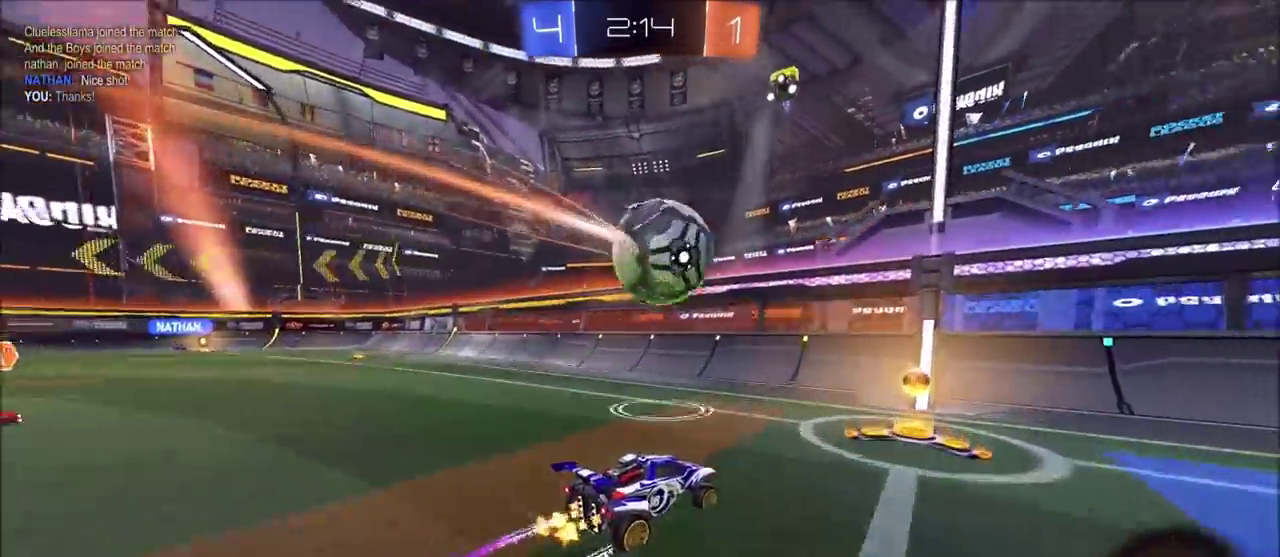
{"buttons": ["R2"], "left_stick": "up-right", "right_stick": "center", "events": [[100, "left_stick", "center"], [150, "left_stick", "right"], [450, "left_stick", "up-right"]]}
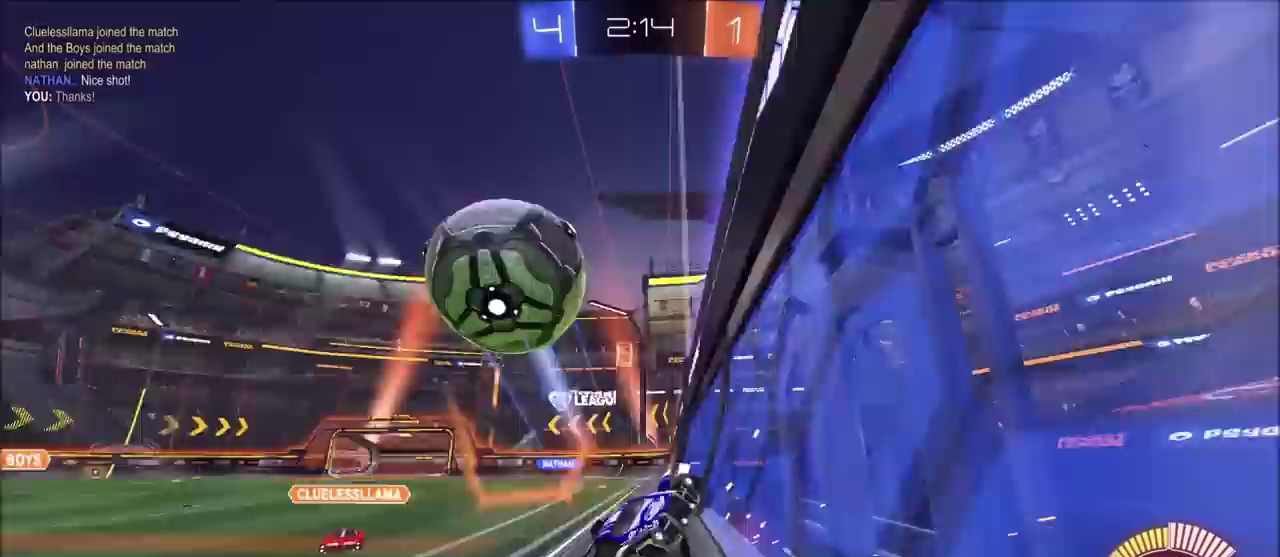
{"buttons": ["CROSS", "L1", "R2"], "left_stick": "down-left", "right_stick": "center", "events": [[17, "left_stick", "center"], [100, "left_stick", "left"], [133, "R2", "up"], [150, "L1", "down"], [183, "L2", "down"], [350, "R2", "down"], [400, "CROSS", "down"], [417, "left_stick", "down-left"], [500, "L2", "up"]]}
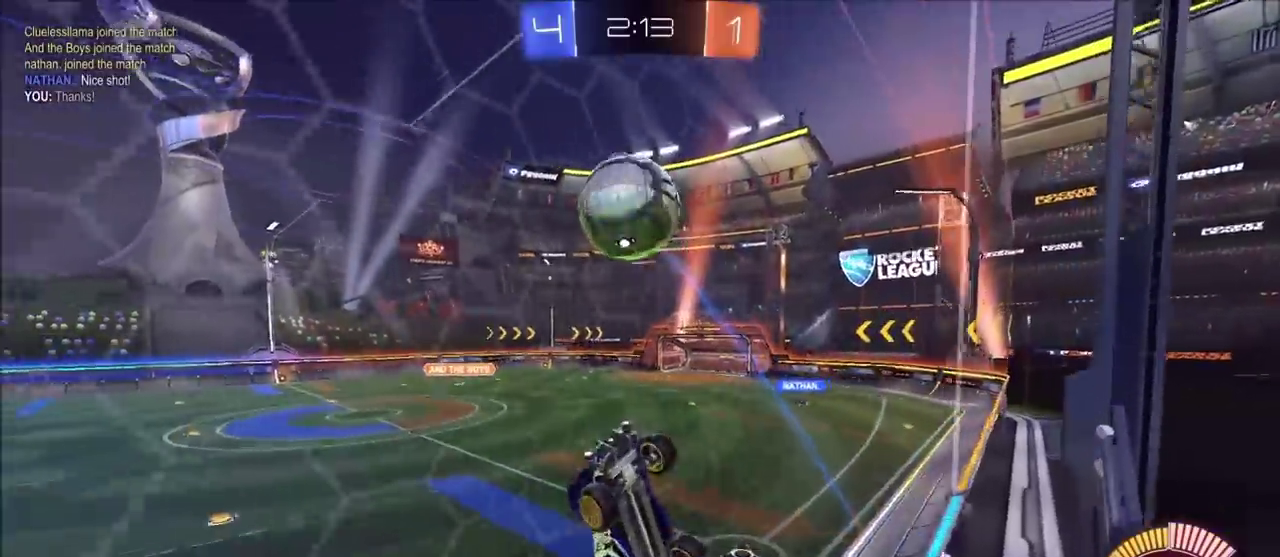
{"buttons": ["CIRCLE", "R2"], "left_stick": "right", "right_stick": "center", "events": [[17, "L1", "up"], [150, "CIRCLE", "down"], [150, "CROSS", "up"], [167, "L1", "down"], [167, "left_stick", "right"], [483, "L1", "up"]]}